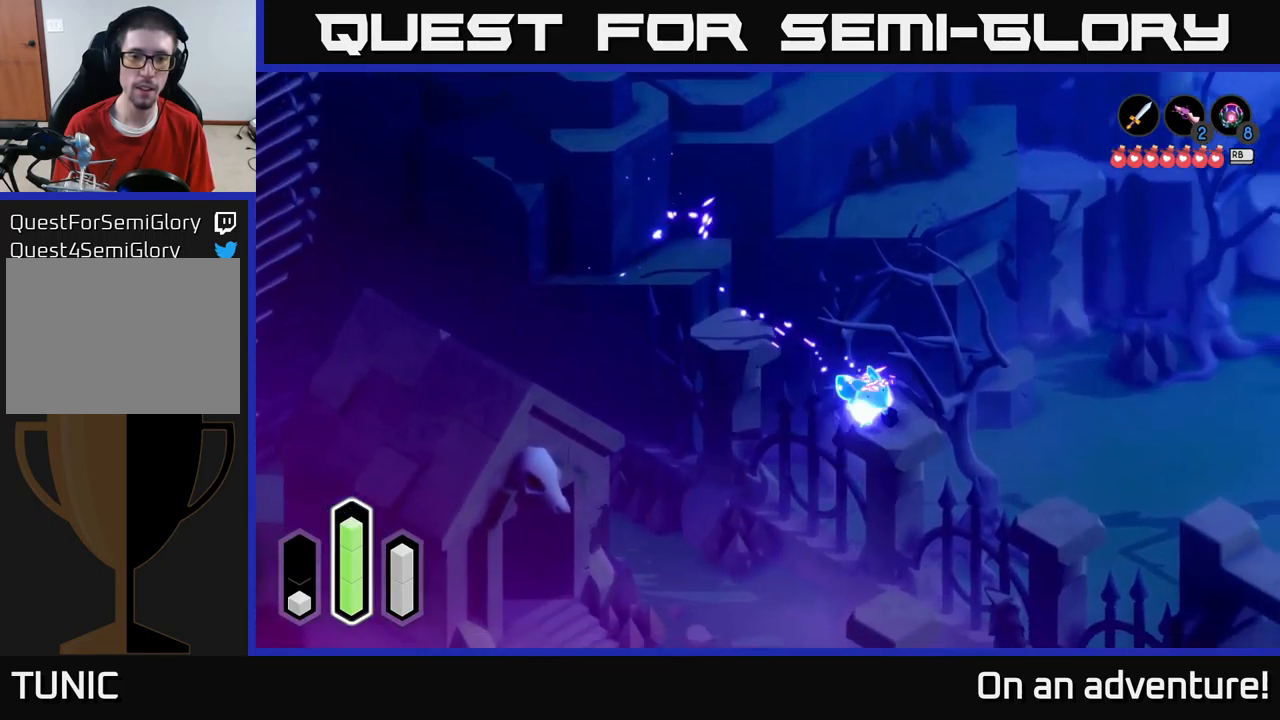
Gameplay with a controller (Xbox layout); each line is a JSON object with the inputs held at the frame after it. "events" lists button and stick changes between this image and that frame as [ms after this image, input, new state], when the widget could be followed in between.
{"buttons": ["A"], "left_stick": "down-right", "right_stick": "center", "events": [[17, "A", "up"], [117, "A", "down"], [267, "A", "up"], [450, "A", "down"]]}
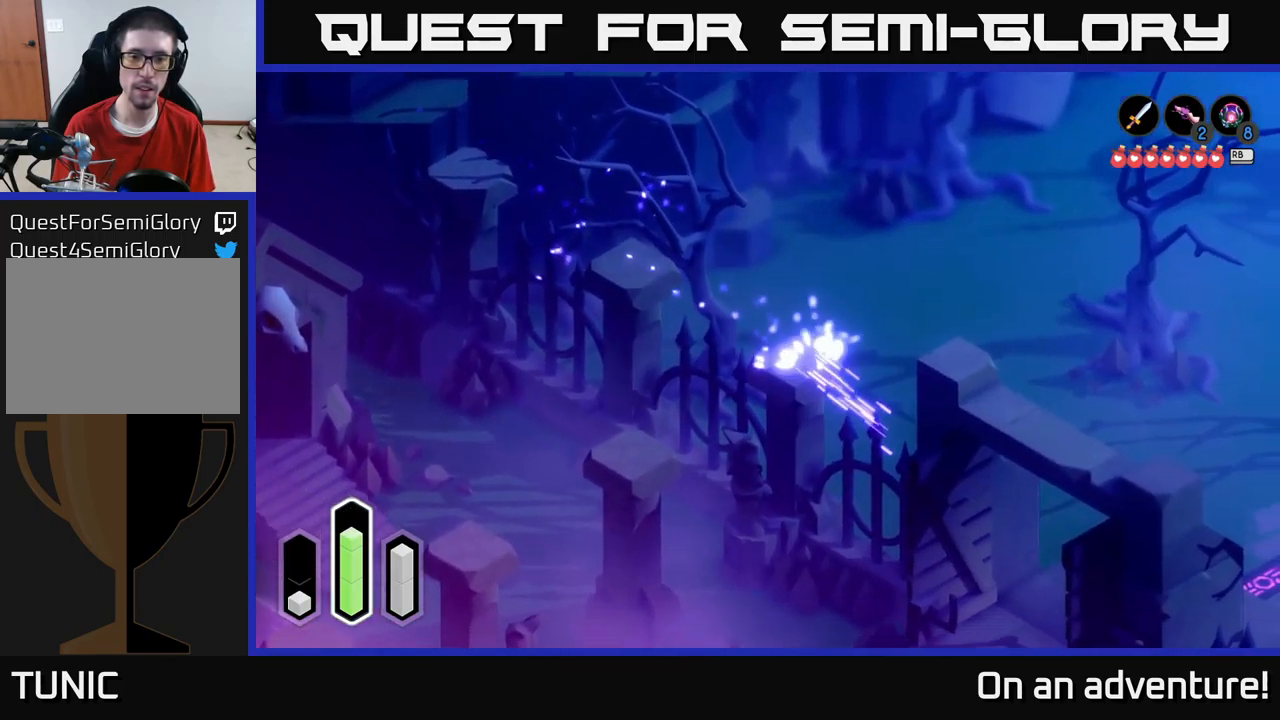
{"buttons": [], "left_stick": "right", "right_stick": "center", "events": [[150, "A", "up"], [150, "left_stick", "right"], [317, "A", "down"], [500, "A", "up"]]}
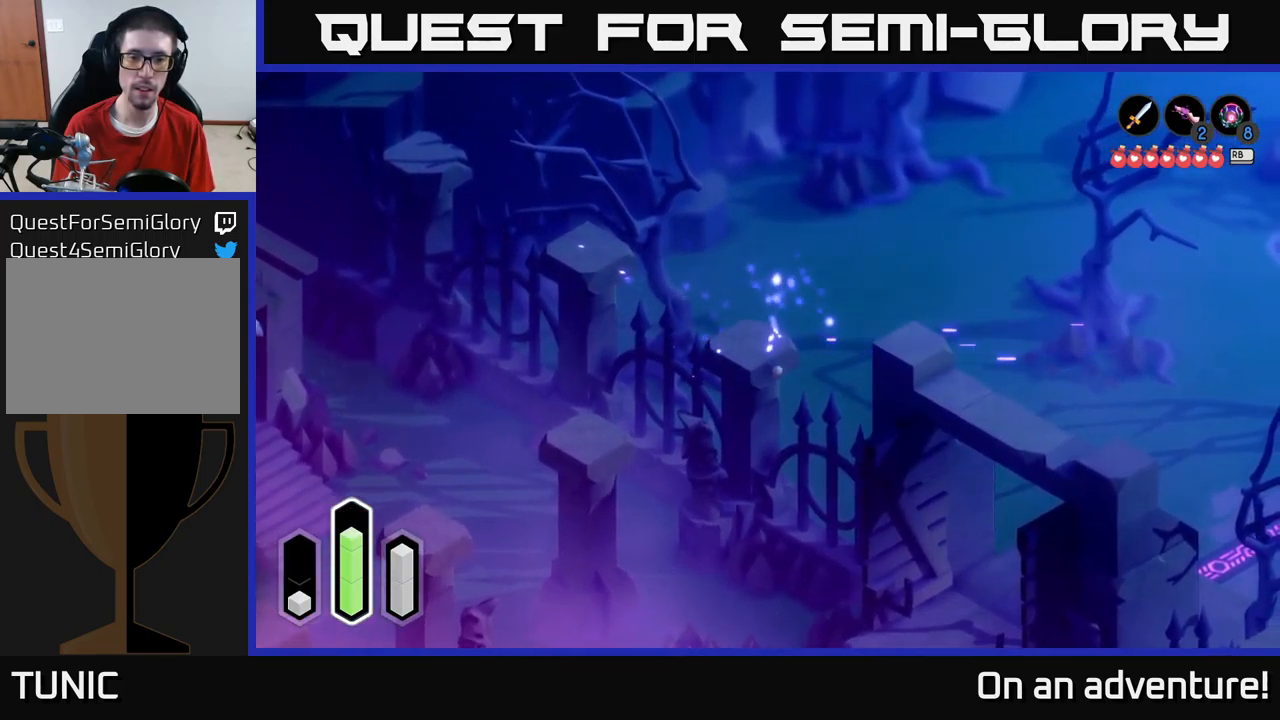
{"buttons": ["A"], "left_stick": "down-left", "right_stick": "center", "events": [[150, "left_stick", "down"], [200, "left_stick", "down-left"], [334, "A", "down"]]}
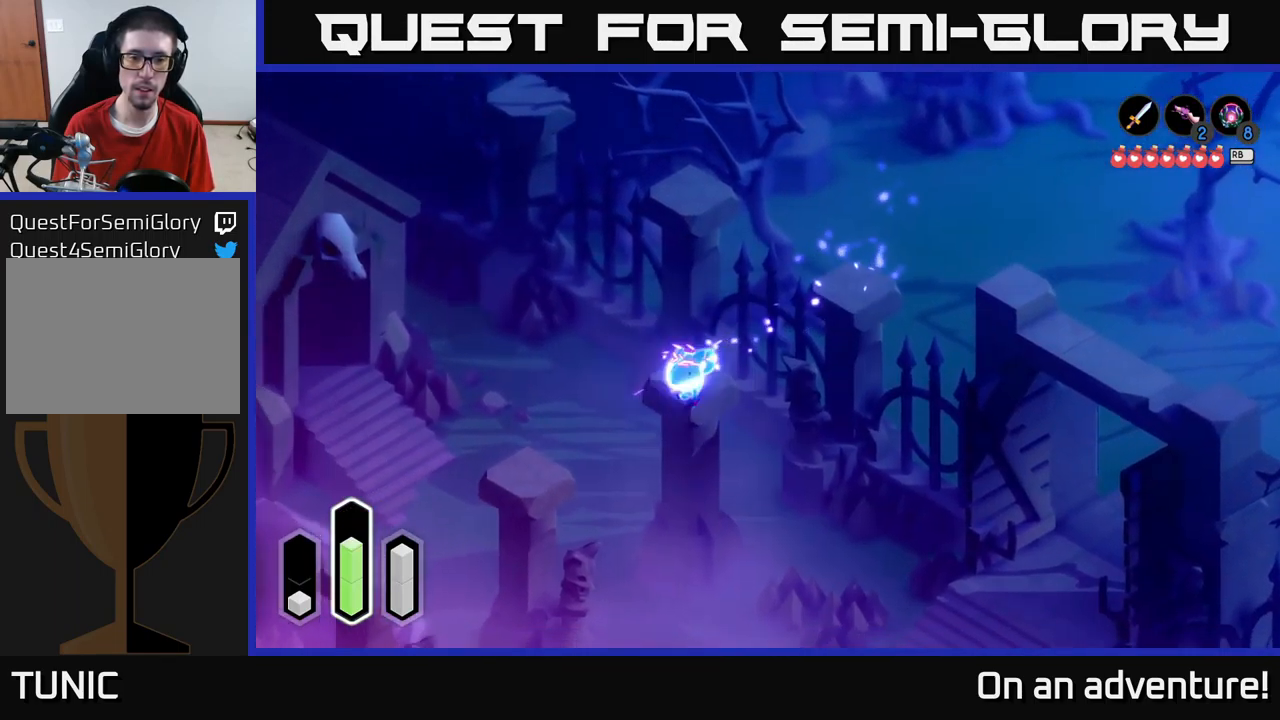
{"buttons": [], "left_stick": "down-left", "right_stick": "center", "events": [[17, "A", "up"], [67, "A", "down"], [250, "A", "up"], [333, "A", "down"], [483, "A", "up"]]}
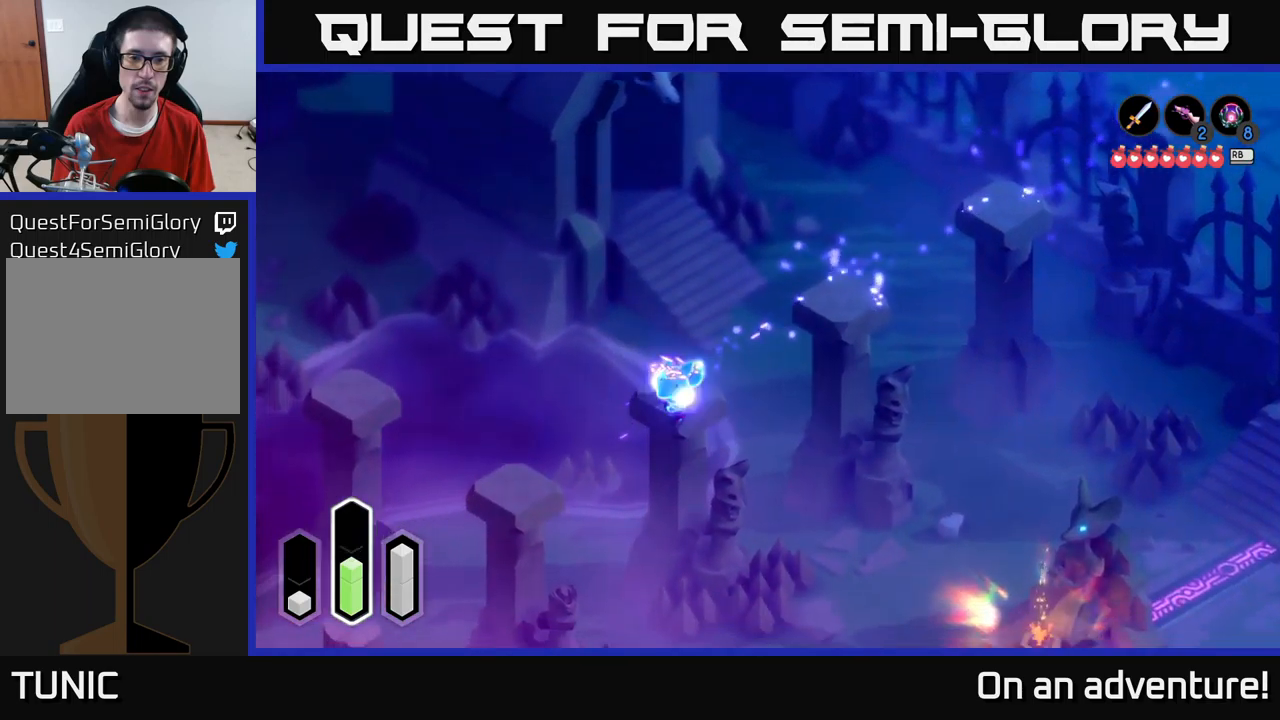
{"buttons": ["A"], "left_stick": "down-left", "right_stick": "center", "events": [[316, "A", "down"]]}
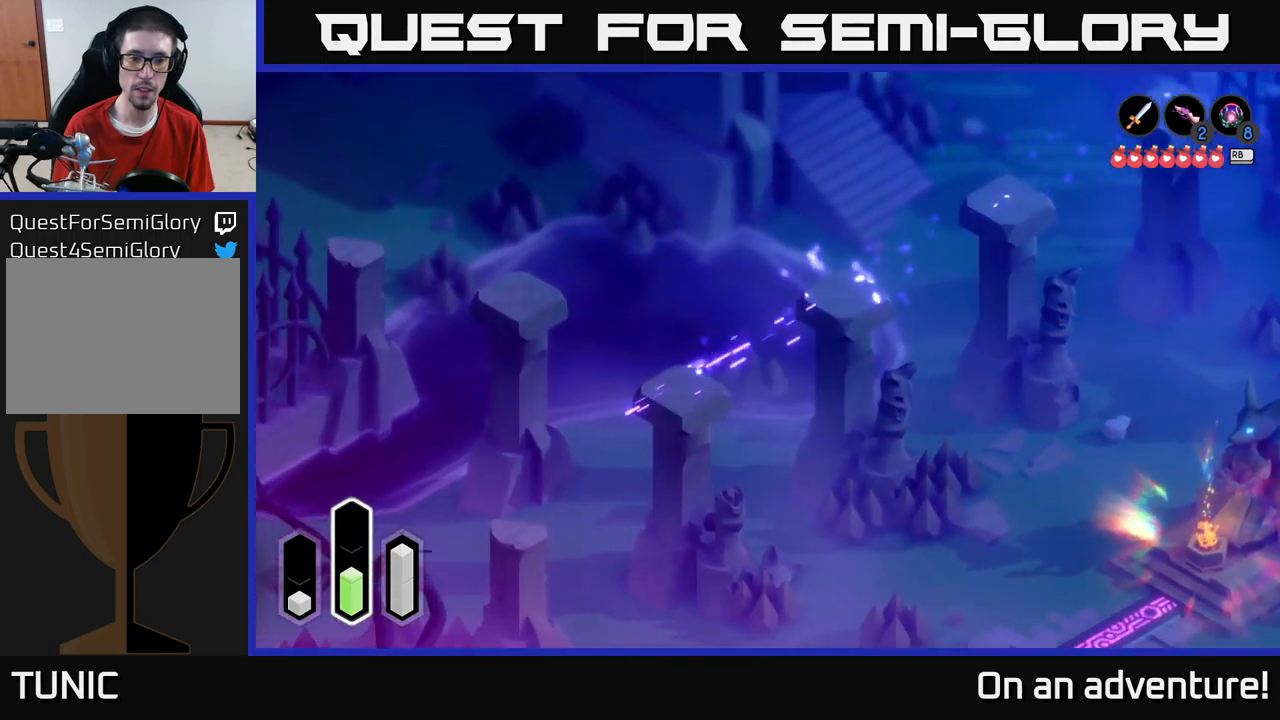
{"buttons": ["A"], "left_stick": "up-left", "right_stick": "center", "events": [[50, "A", "up"], [200, "left_stick", "up-left"], [283, "A", "down"]]}
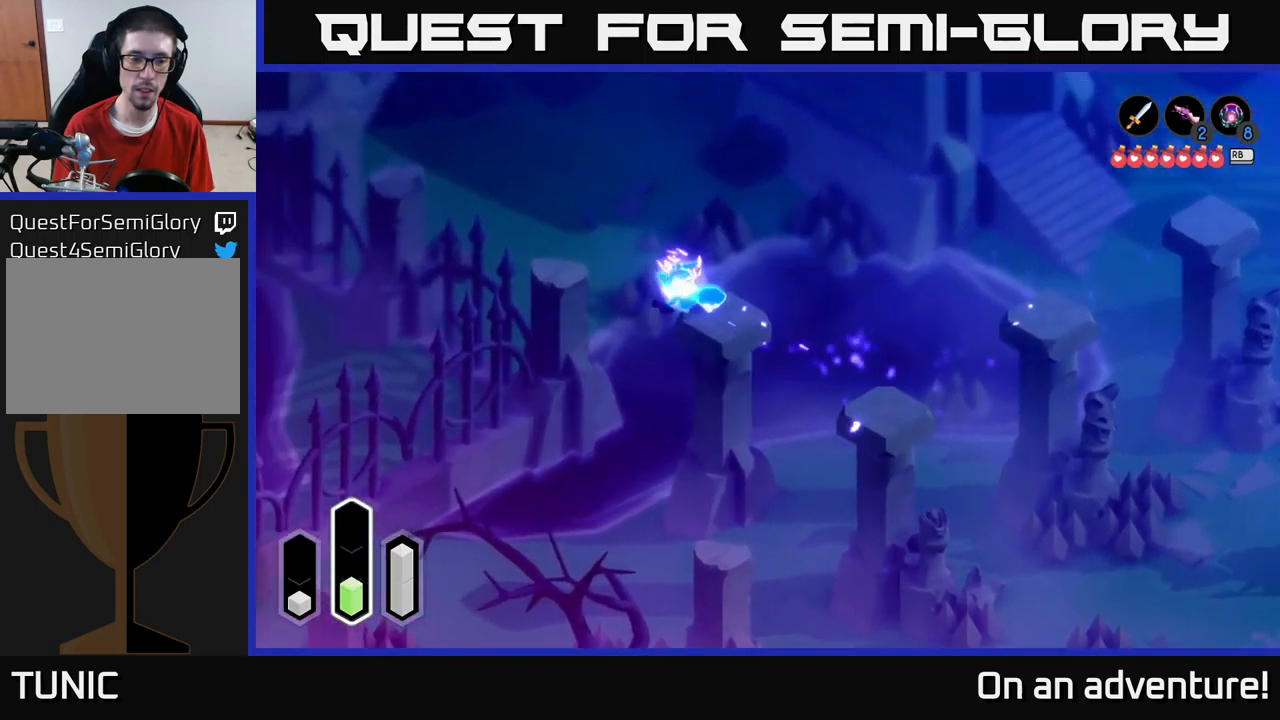
{"buttons": [], "left_stick": "center", "right_stick": "center", "events": [[16, "A", "up"], [433, "left_stick", "center"]]}
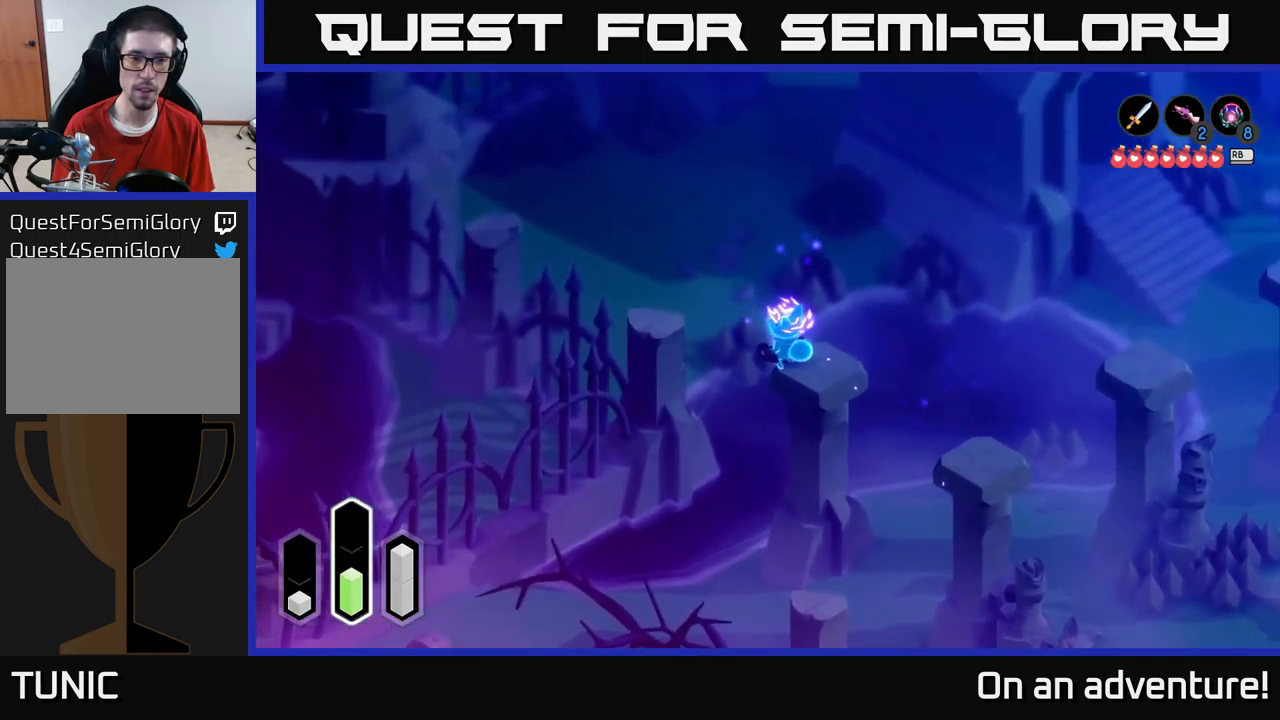
{"buttons": [], "left_stick": "center", "right_stick": "center", "events": []}
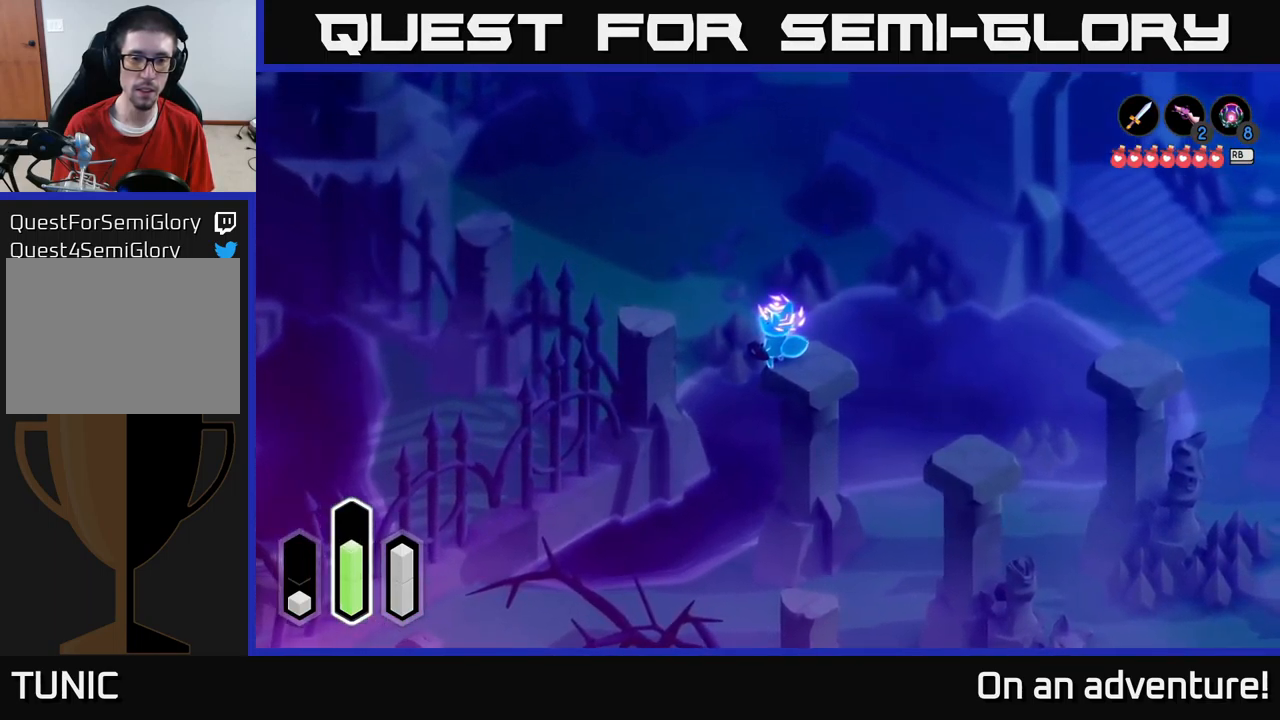
{"buttons": ["A"], "left_stick": "up-left", "right_stick": "center", "events": [[450, "left_stick", "up-left"], [483, "A", "down"]]}
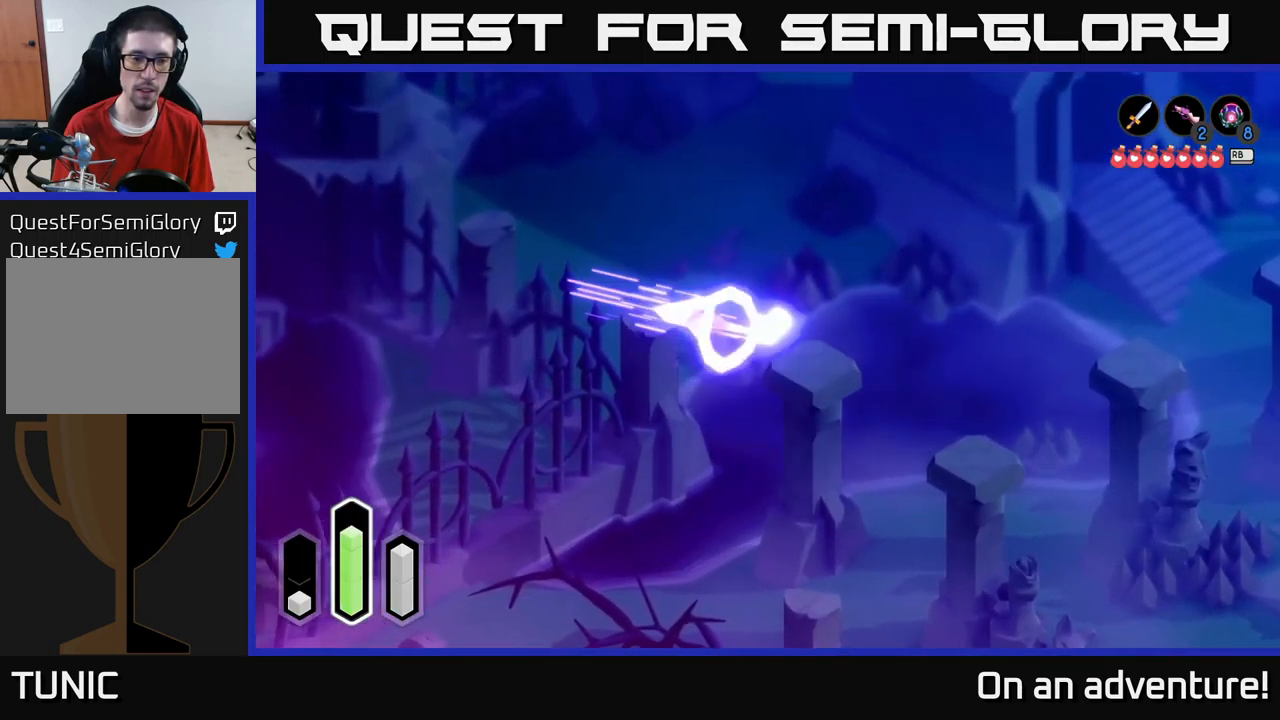
{"buttons": [], "left_stick": "up-left", "right_stick": "center", "events": [[150, "A", "up"], [283, "A", "down"], [450, "A", "up"]]}
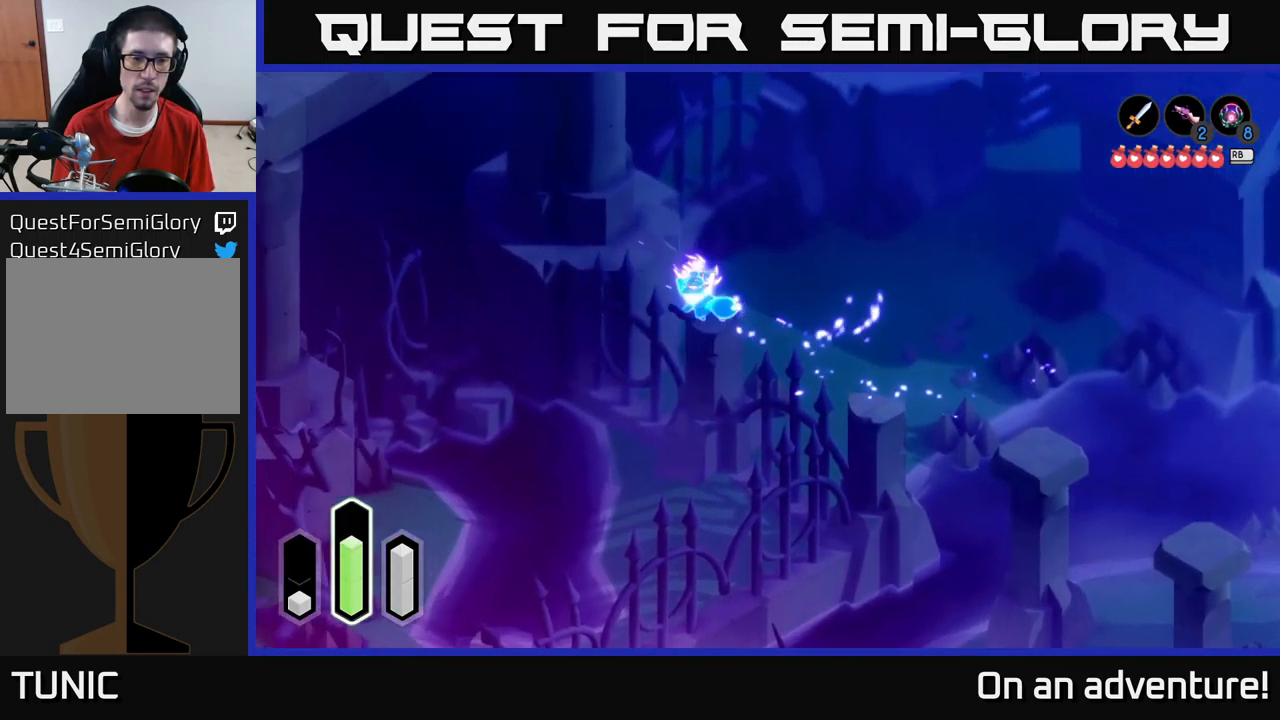
{"buttons": [], "left_stick": "up-left", "right_stick": "center", "events": [[216, "A", "down"], [383, "A", "up"]]}
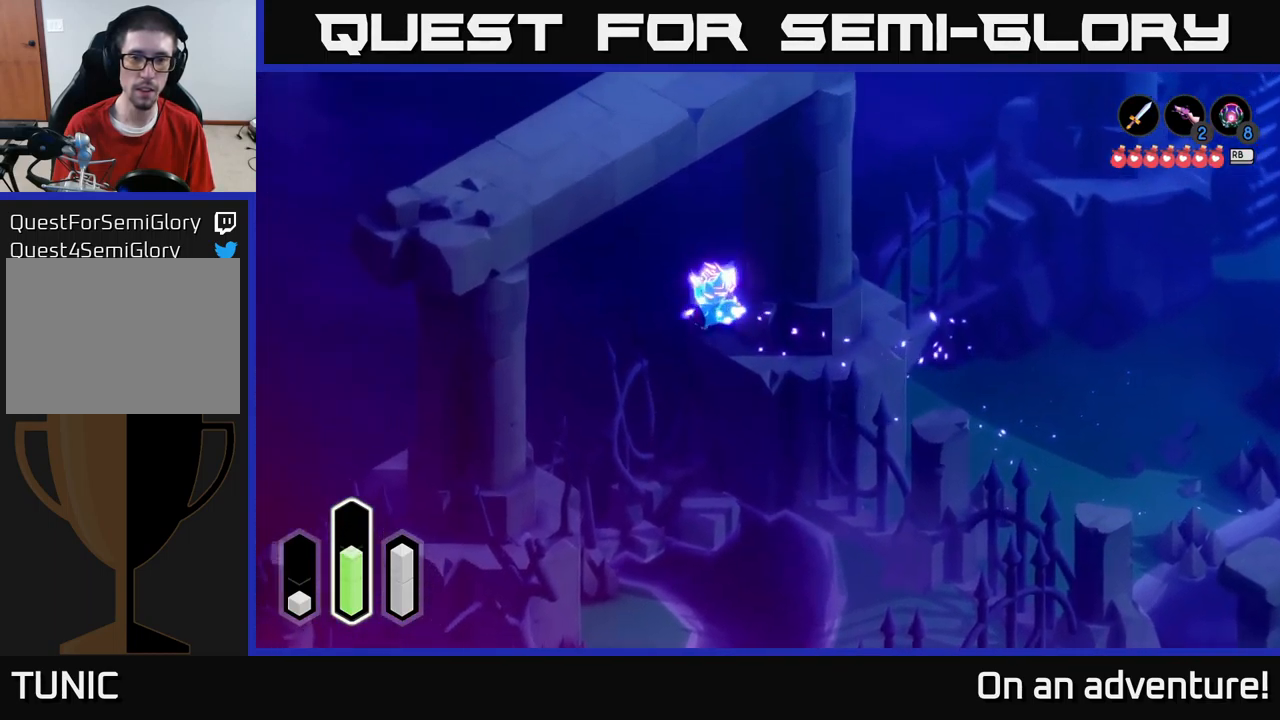
{"buttons": [], "left_stick": "center", "right_stick": "center", "events": [[183, "left_stick", "center"]]}
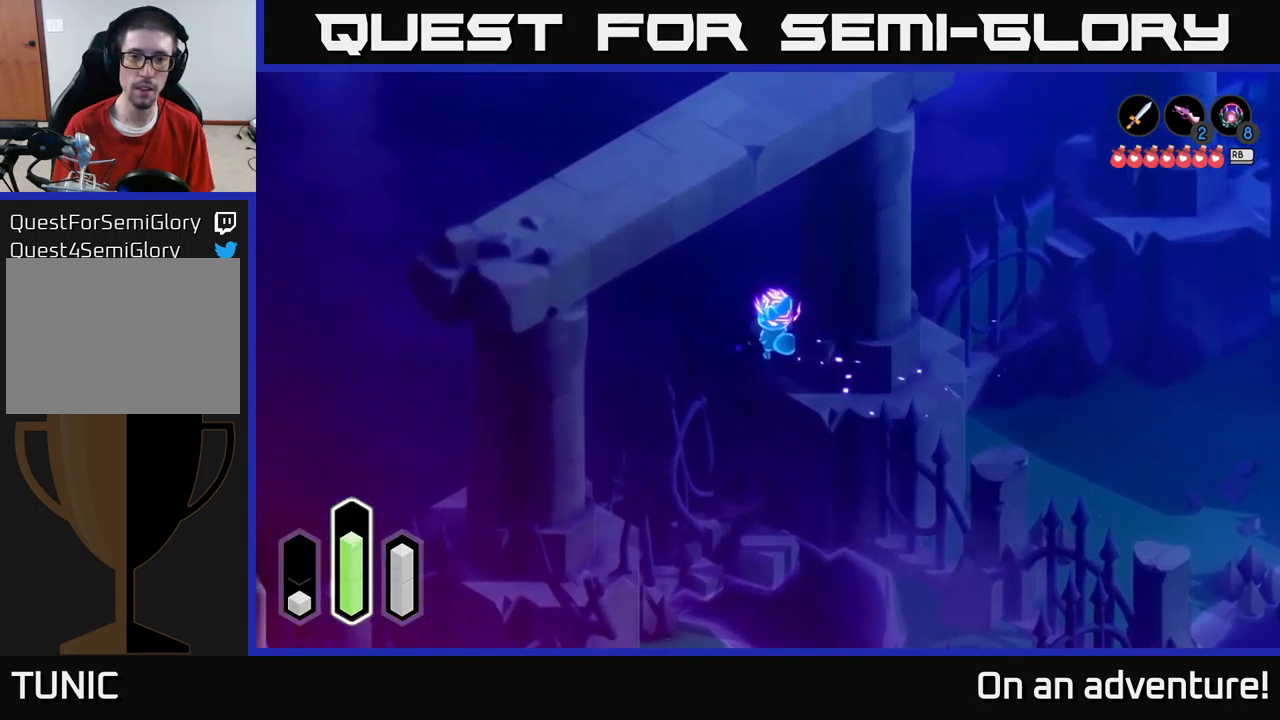
{"buttons": [], "left_stick": "center", "right_stick": "center", "events": []}
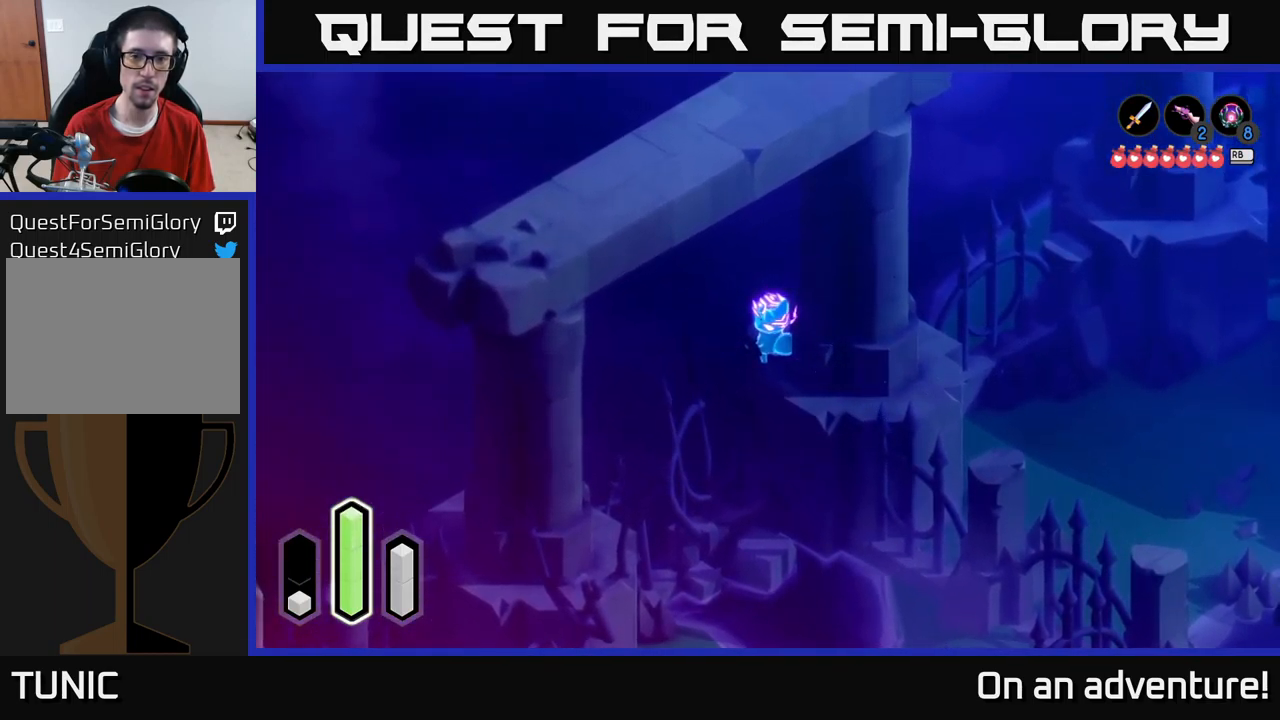
{"buttons": [], "left_stick": "up-right", "right_stick": "center", "events": [[150, "left_stick", "up-right"]]}
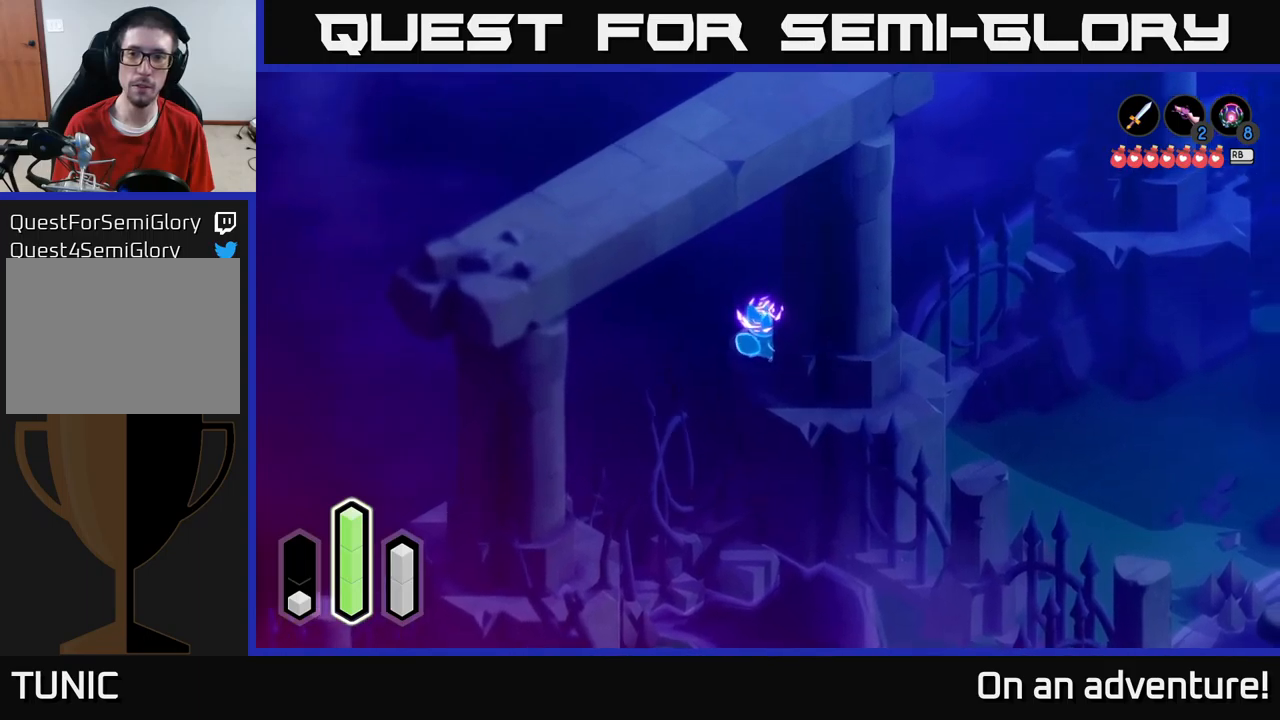
{"buttons": [], "left_stick": "up", "right_stick": "center", "events": [[350, "left_stick", "up"]]}
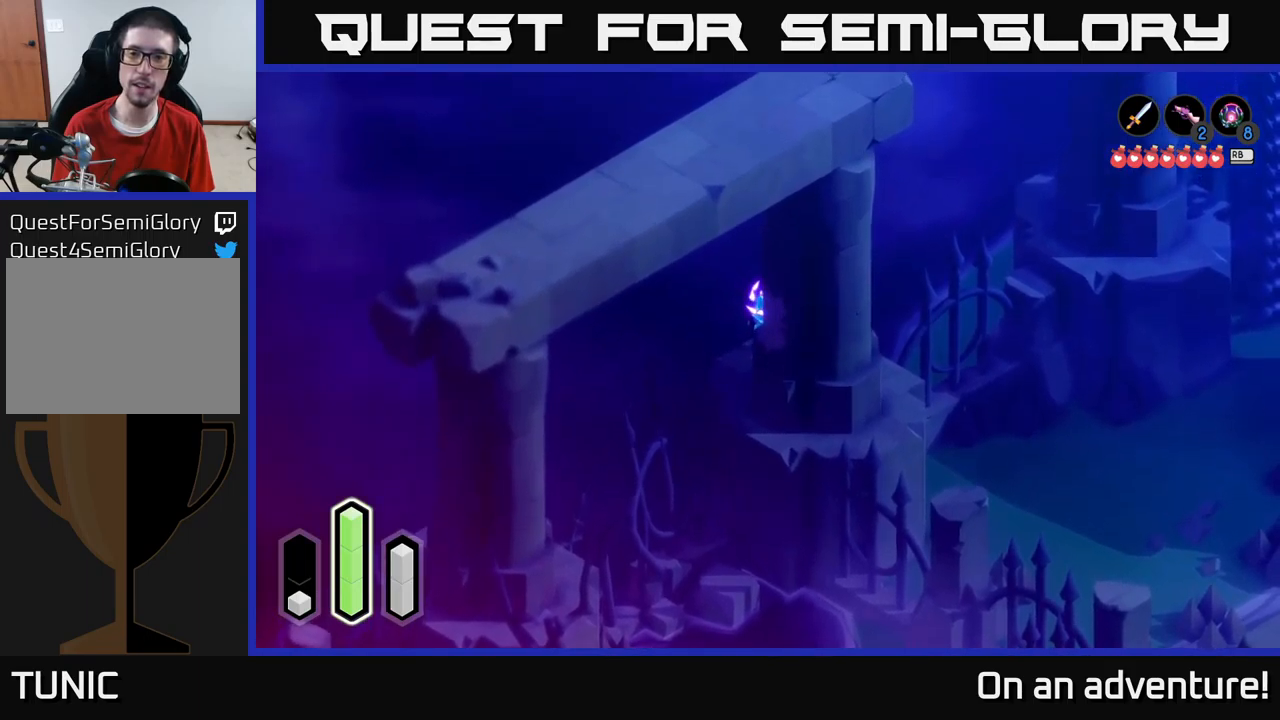
{"buttons": [], "left_stick": "down-right", "right_stick": "center", "events": [[83, "left_stick", "right"], [350, "left_stick", "down-right"]]}
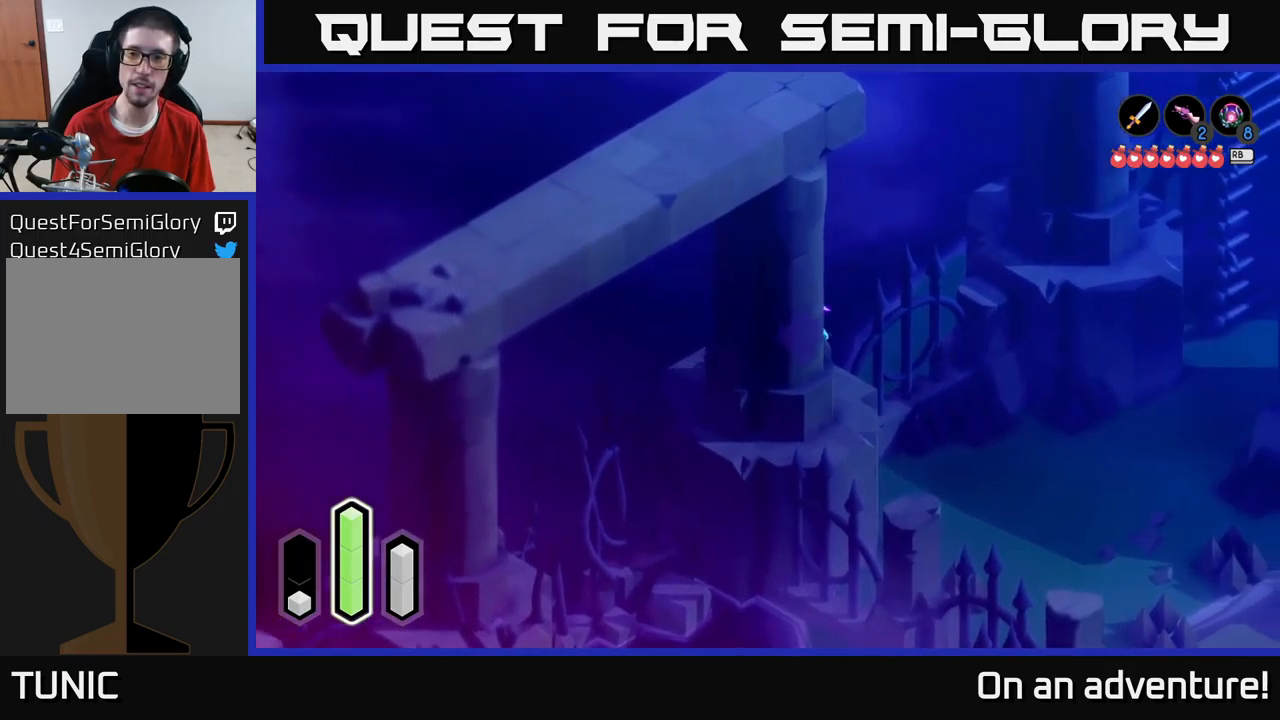
{"buttons": [], "left_stick": "up-right", "right_stick": "center", "events": [[33, "left_stick", "right"], [217, "left_stick", "up-right"], [250, "A", "down"], [367, "A", "up"]]}
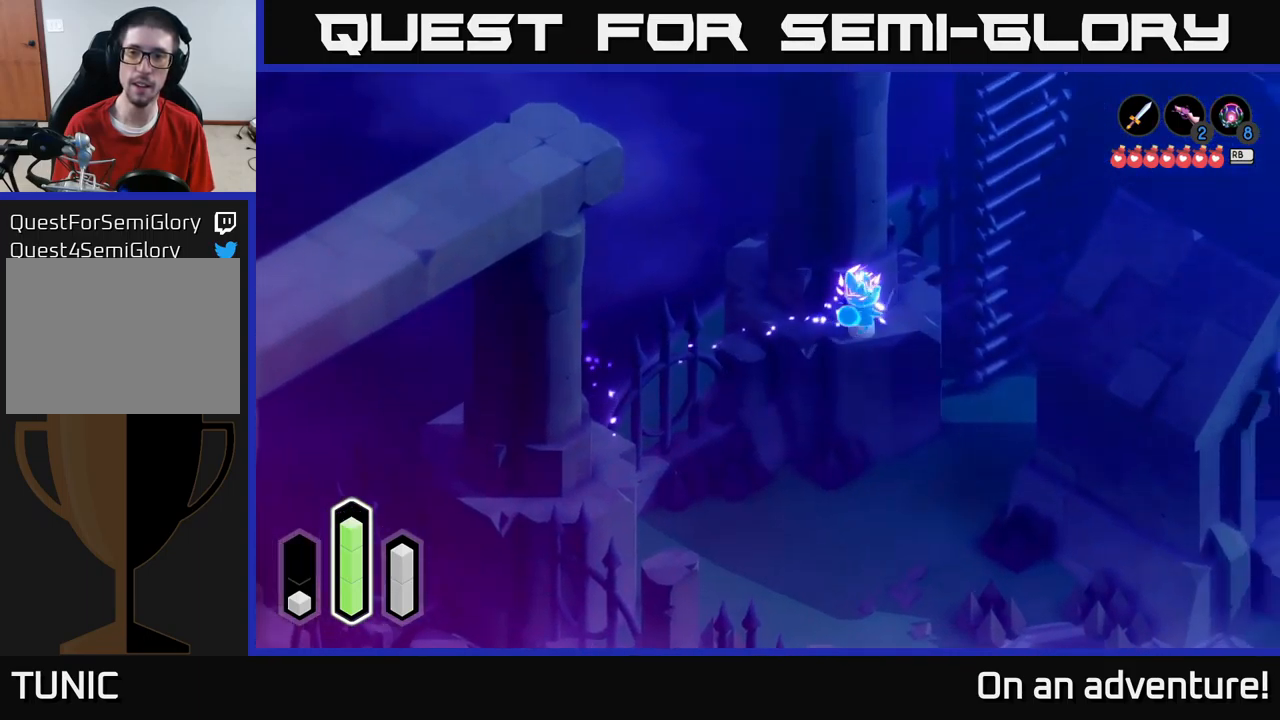
{"buttons": ["A"], "left_stick": "up-right", "right_stick": "center", "events": [[467, "A", "down"]]}
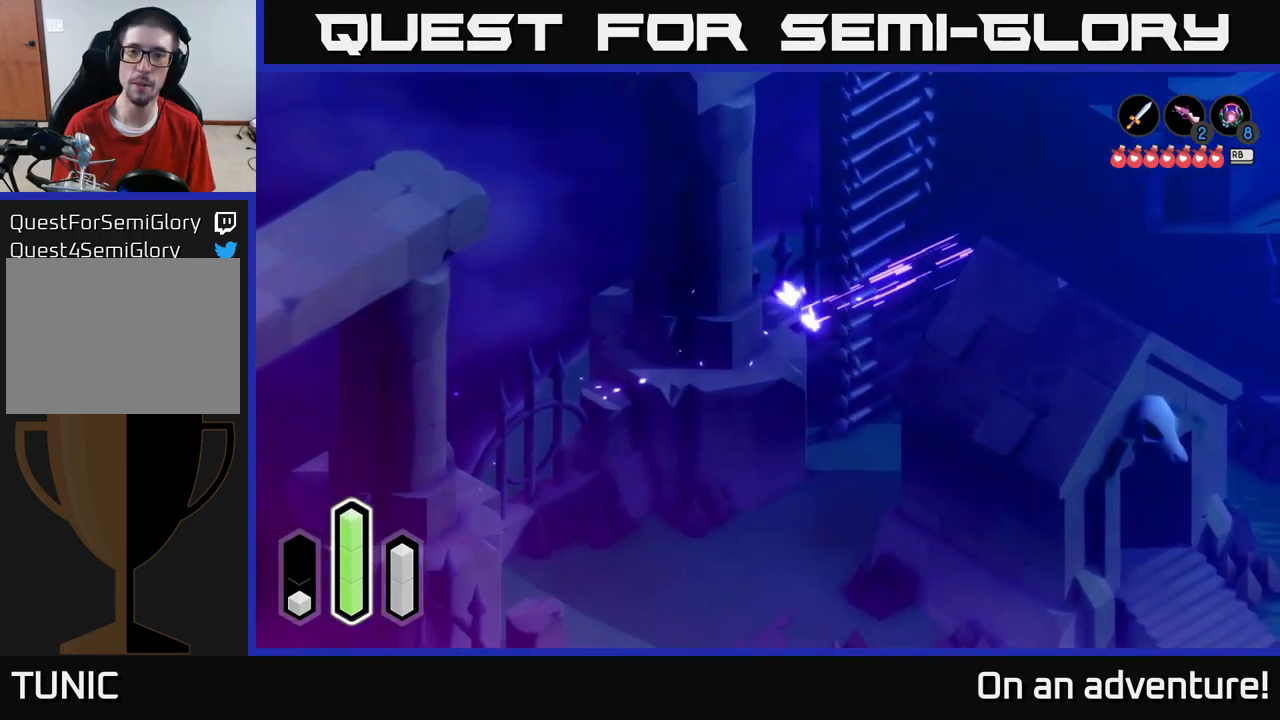
{"buttons": [], "left_stick": "down-right", "right_stick": "center", "events": [[117, "A", "up"], [250, "left_stick", "right"], [367, "left_stick", "down-right"]]}
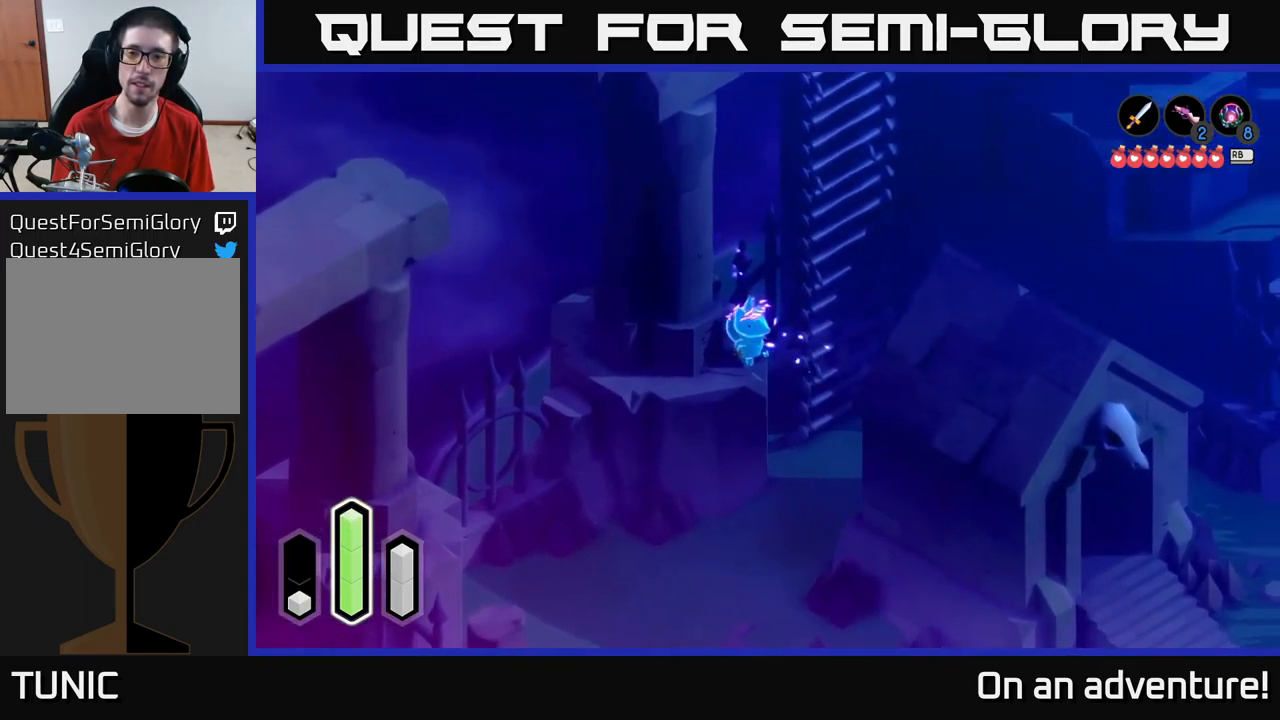
{"buttons": [], "left_stick": "down-right", "right_stick": "center", "events": [[183, "A", "down"], [383, "A", "up"]]}
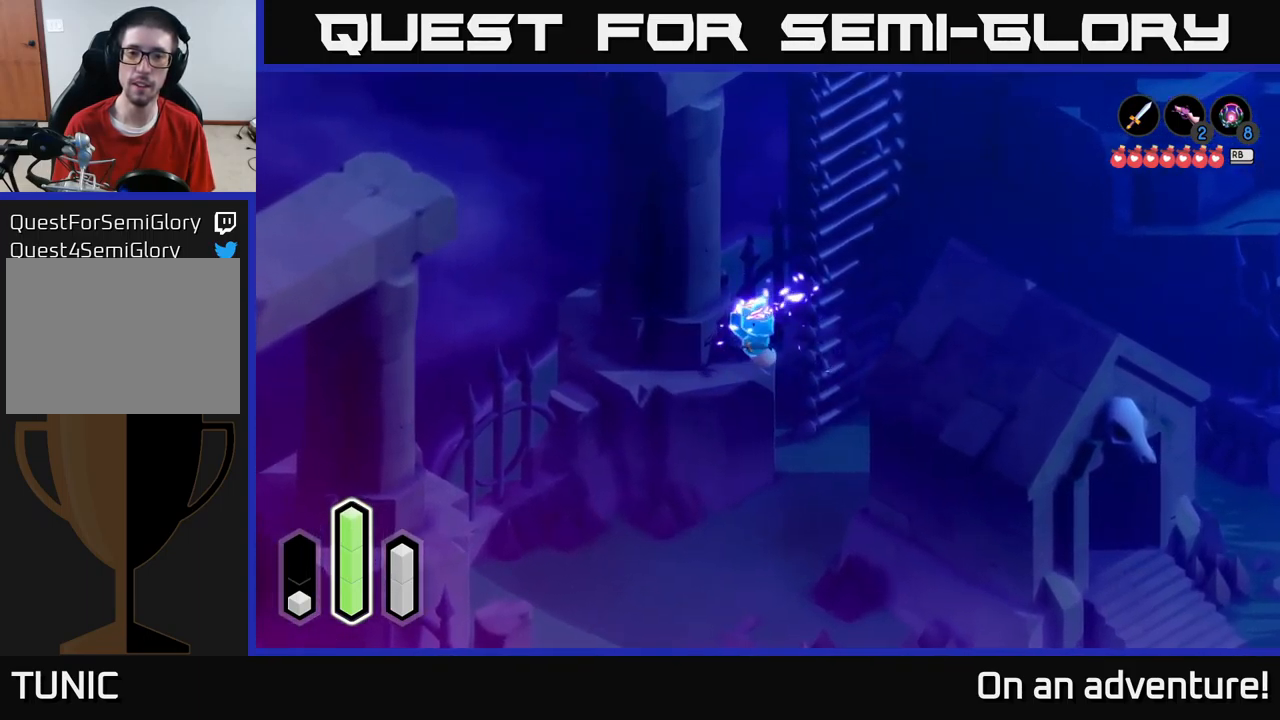
{"buttons": ["A"], "left_stick": "up", "right_stick": "center", "events": [[117, "left_stick", "up"], [333, "A", "down"]]}
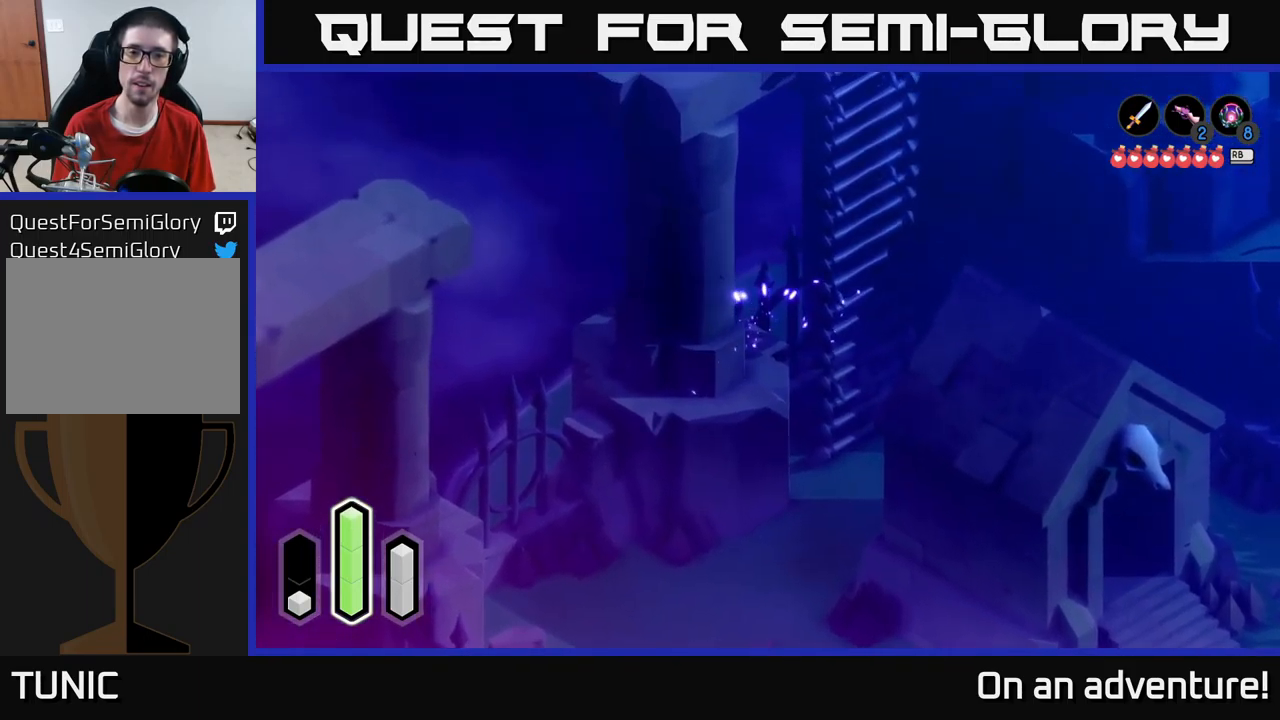
{"buttons": ["L2"], "left_stick": "up-left", "right_stick": "center", "events": [[17, "A", "up"], [83, "left_stick", "up-left"], [433, "L2", "down"]]}
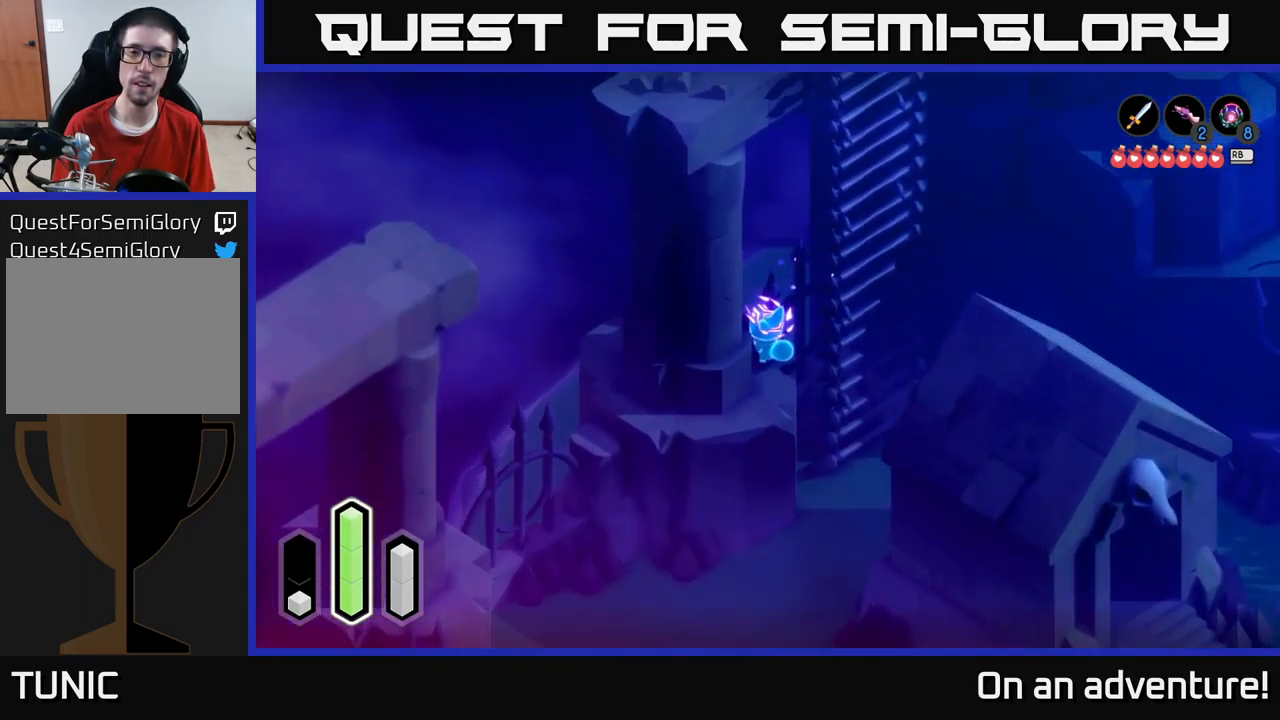
{"buttons": ["L2"], "left_stick": "down-left", "right_stick": "center", "events": [[217, "left_stick", "left"], [483, "left_stick", "down-left"]]}
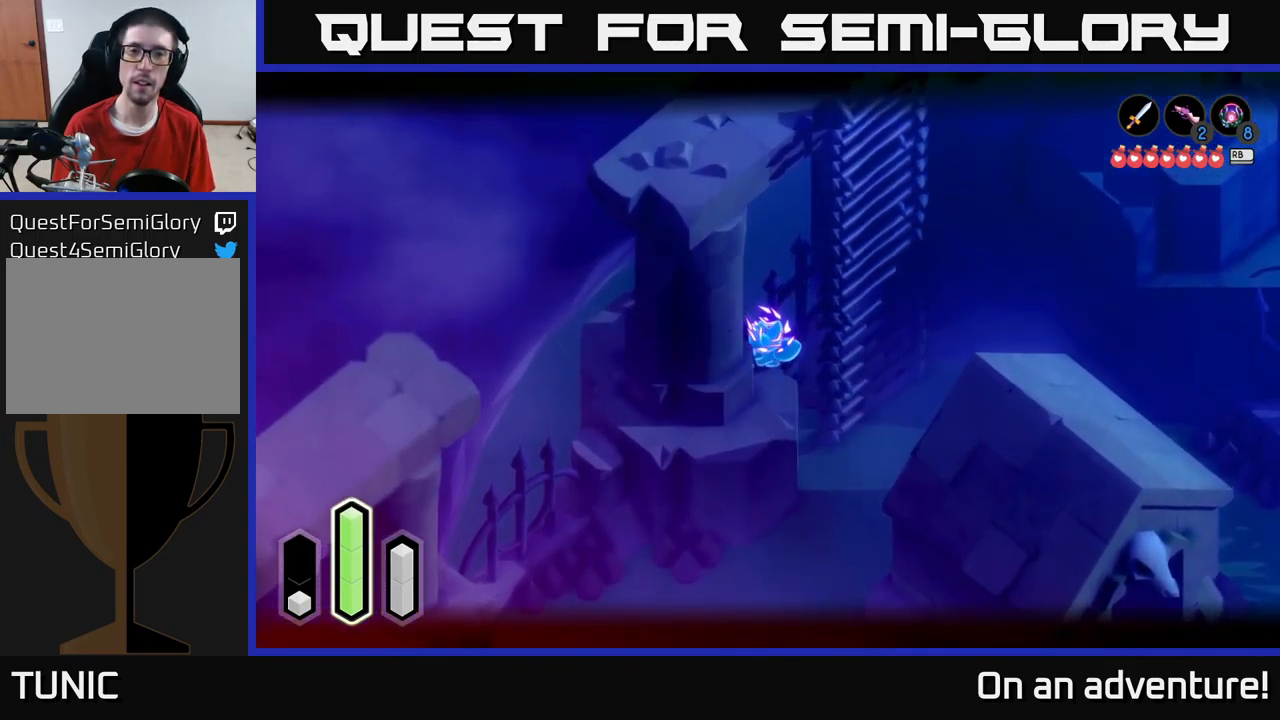
{"buttons": [], "left_stick": "down-left", "right_stick": "center", "events": [[50, "left_stick", "down"], [133, "L2", "up"], [334, "left_stick", "down-left"]]}
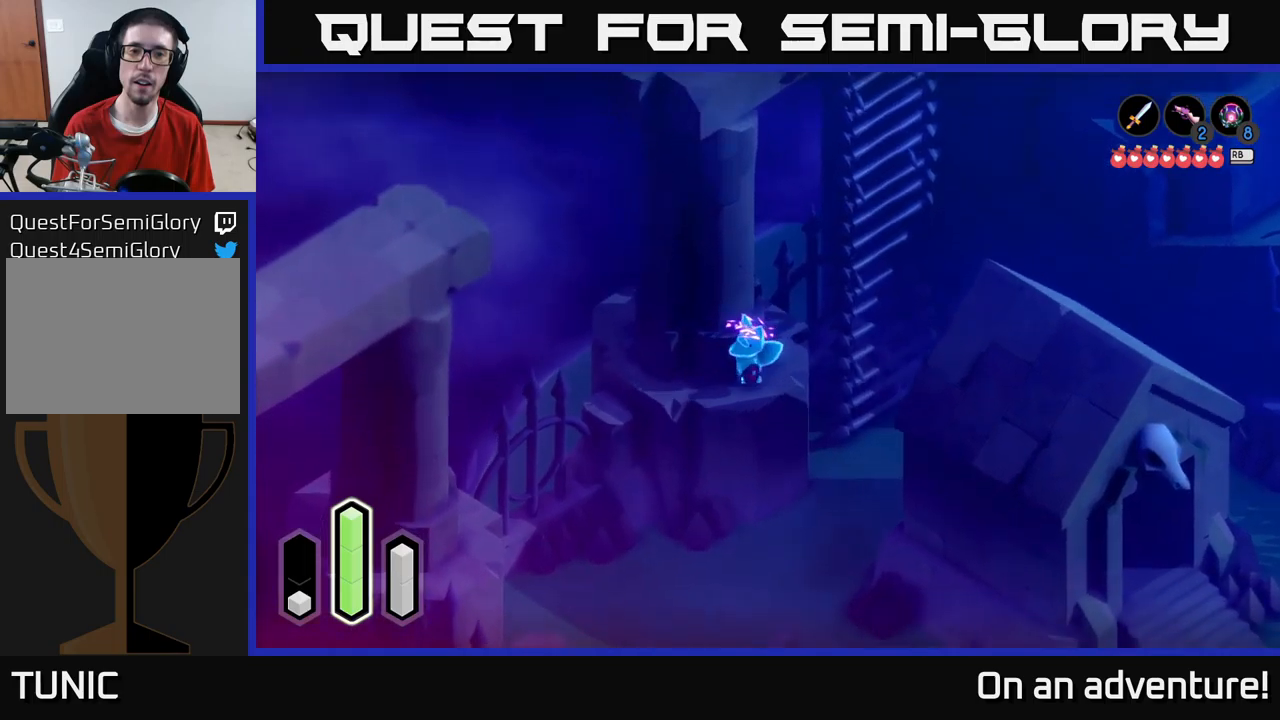
{"buttons": [], "left_stick": "left", "right_stick": "center", "events": [[84, "left_stick", "left"]]}
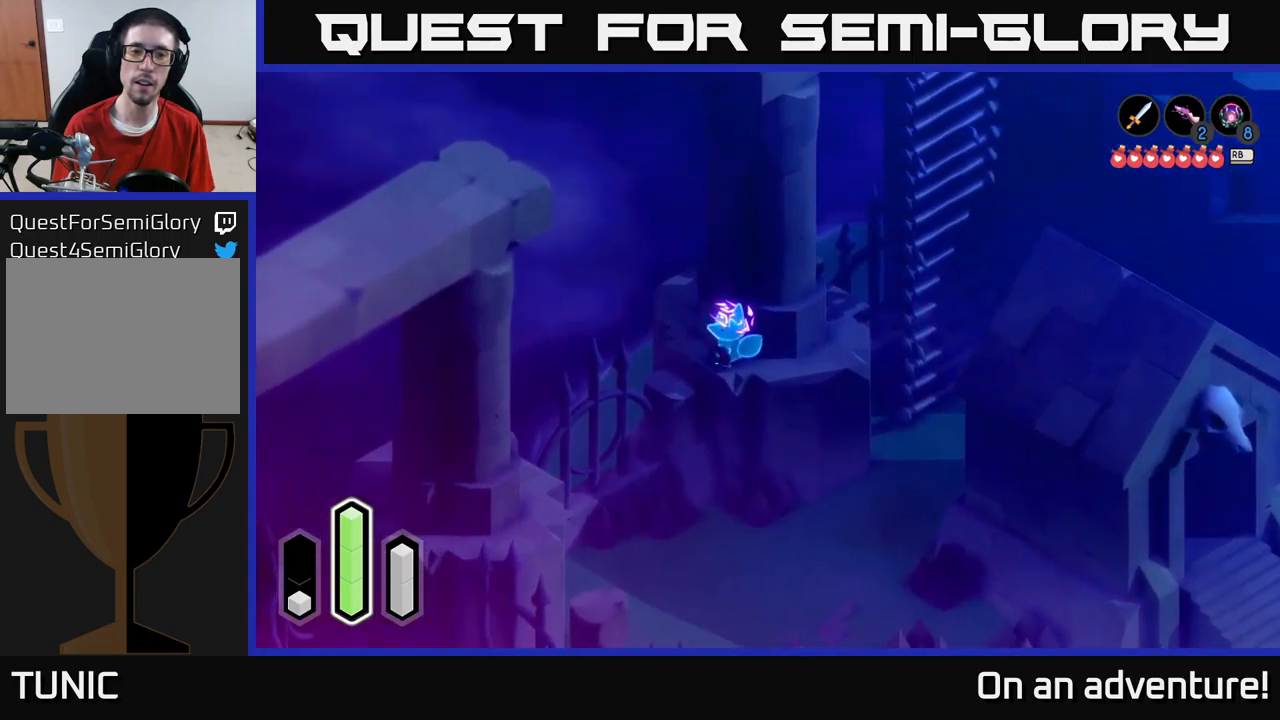
{"buttons": [], "left_stick": "up", "right_stick": "center", "events": [[34, "left_stick", "up-left"], [317, "left_stick", "up"]]}
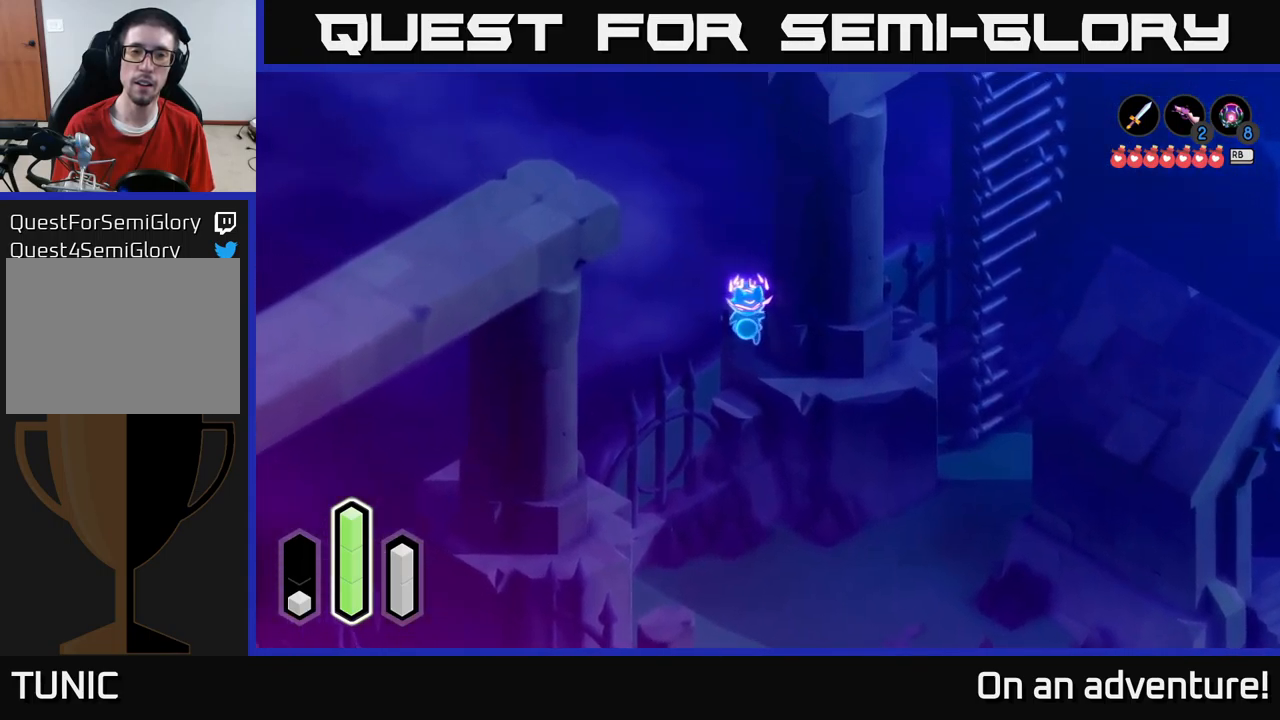
{"buttons": ["L2"], "left_stick": "up-right", "right_stick": "center", "events": [[117, "L2", "down"], [150, "left_stick", "up-right"]]}
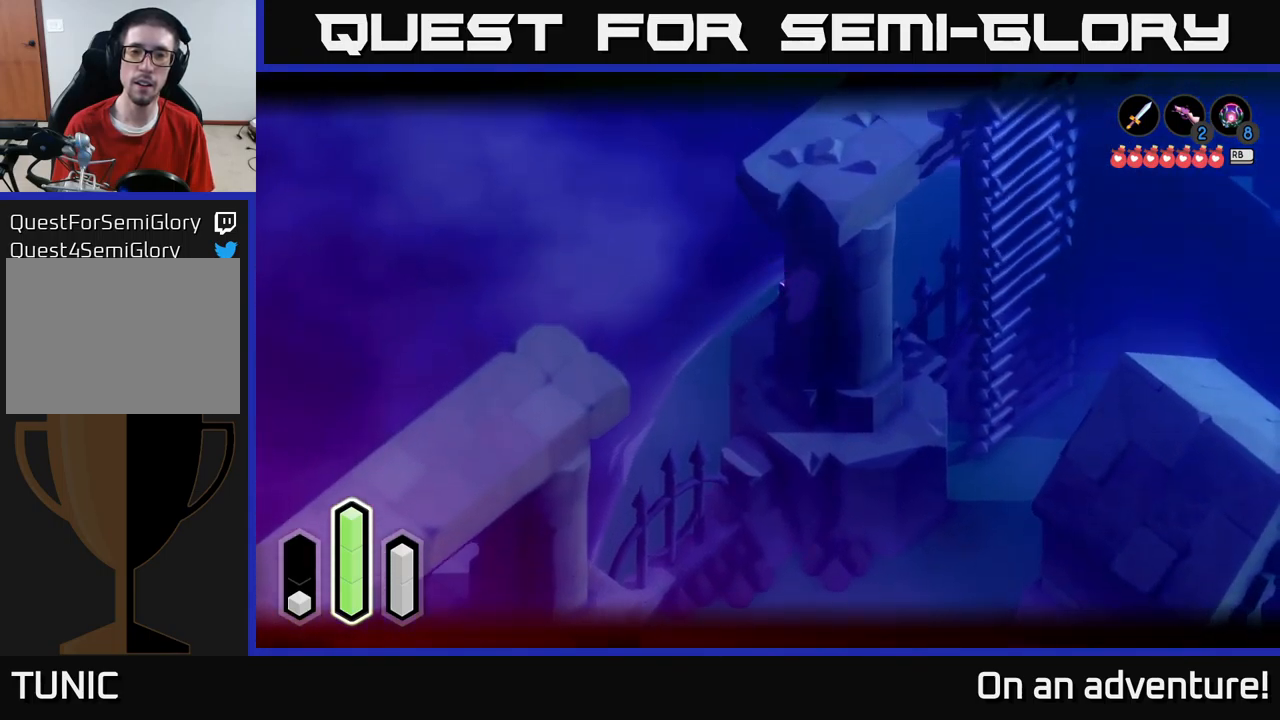
{"buttons": ["L2"], "left_stick": "up-right", "right_stick": "center", "events": [[167, "A", "down"], [384, "A", "up"]]}
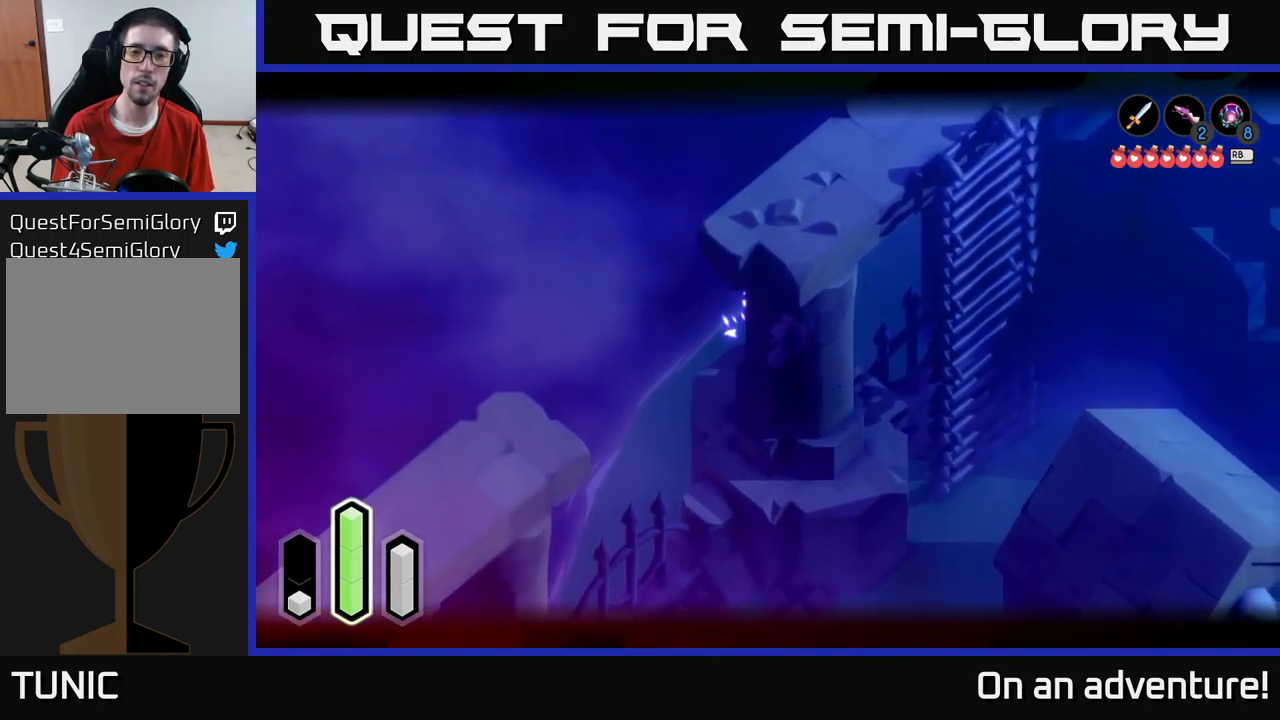
{"buttons": ["A", "L2"], "left_stick": "up-right", "right_stick": "center", "events": [[67, "left_stick", "right"], [167, "A", "down"], [250, "left_stick", "up-right"], [300, "A", "up"], [484, "A", "down"]]}
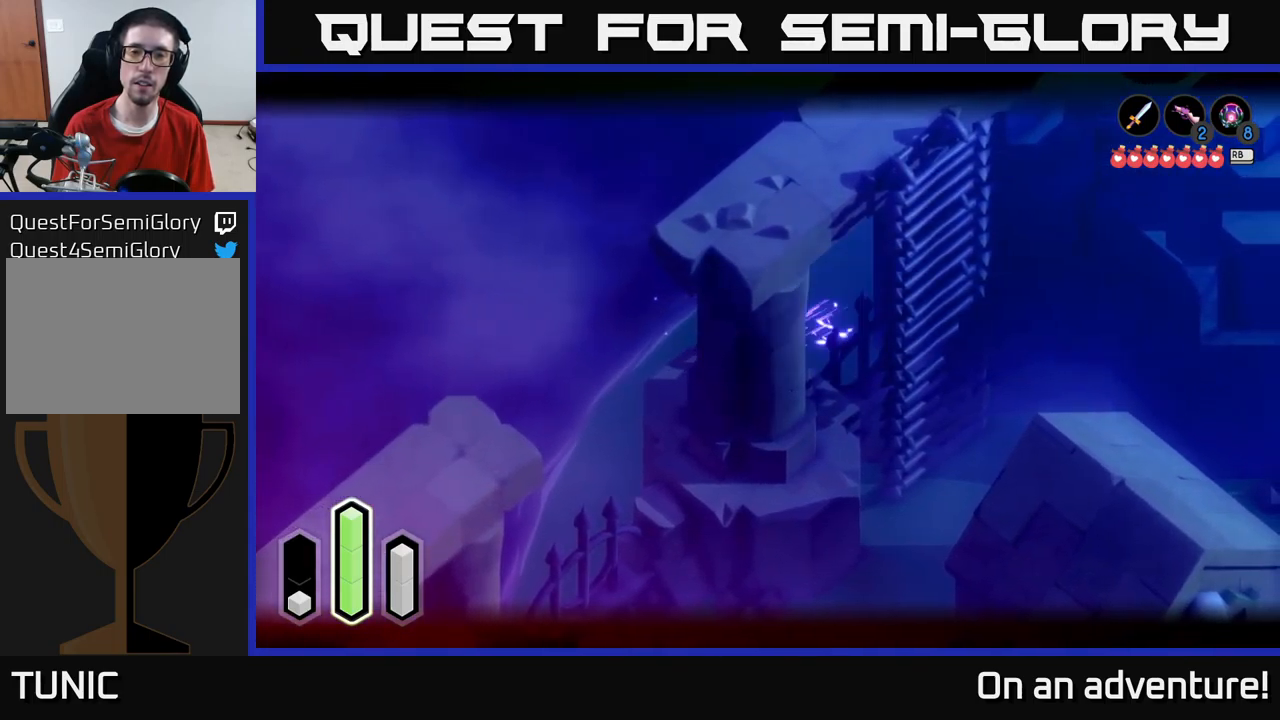
{"buttons": ["A", "L2"], "left_stick": "down-right", "right_stick": "center", "events": [[134, "A", "up"], [217, "A", "down"], [217, "left_stick", "right"], [334, "A", "up"], [334, "left_stick", "down-right"], [450, "A", "down"]]}